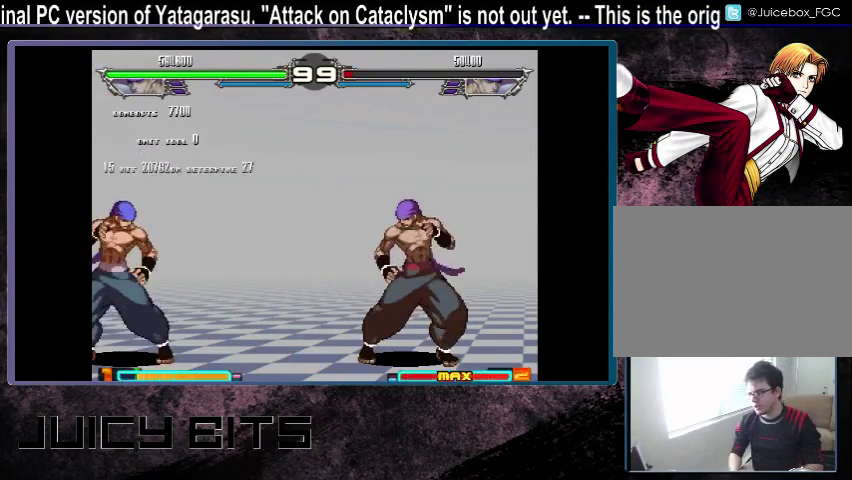
Gameplay with a controller (arcade stick); each line is a JSON object with the inputs held at the frame after it (dt_ms = milliseconds from this image to that frame). "events" lists button and stick changes between this image and that frame as [ms after this image, input, new state], when the widget could be followed in between. Not read: DPAD_DOWN L3 R3.
{"dt_ms": 300, "buttons": [], "events": []}
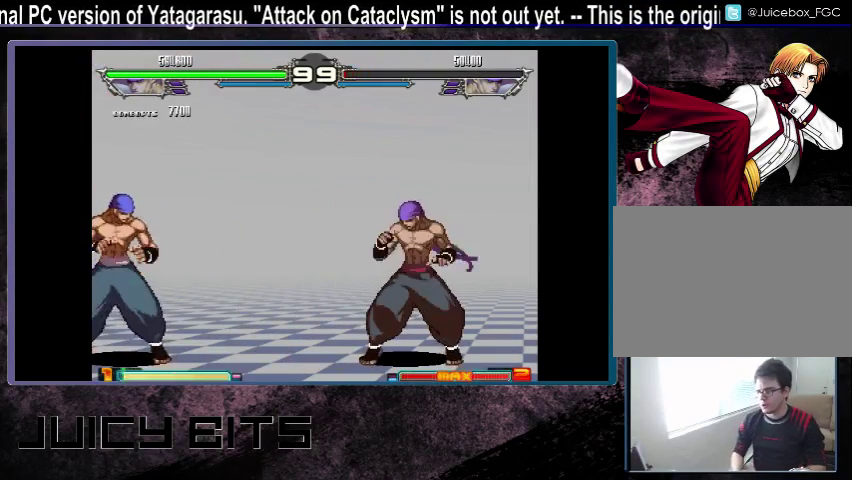
{"dt_ms": 500, "buttons": [], "events": []}
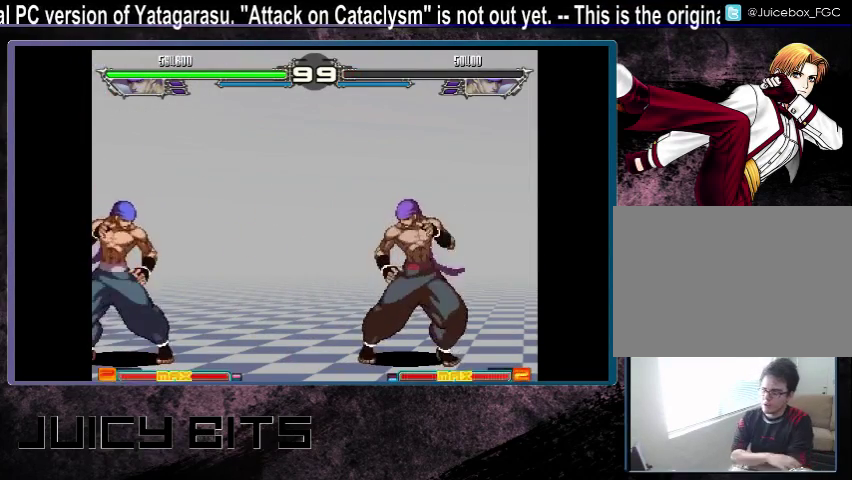
{"dt_ms": 500, "buttons": [], "events": []}
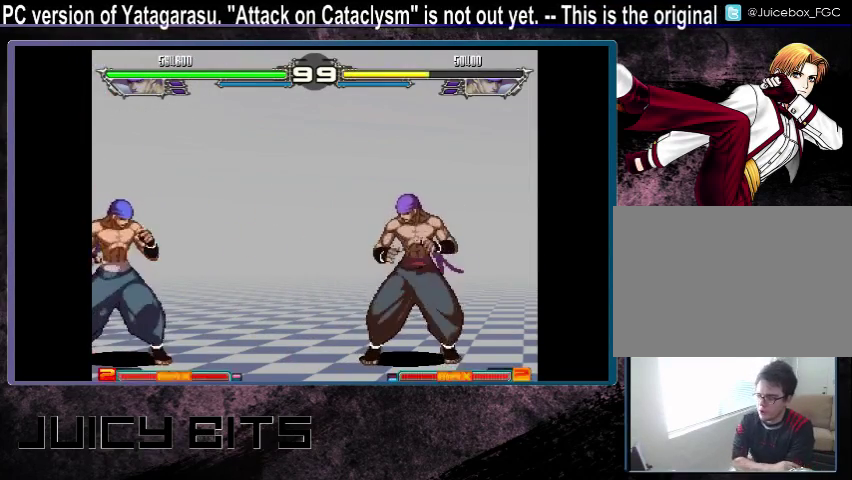
{"dt_ms": 500, "buttons": [], "events": [[300, "A", "down"], [400, "A", "up"]]}
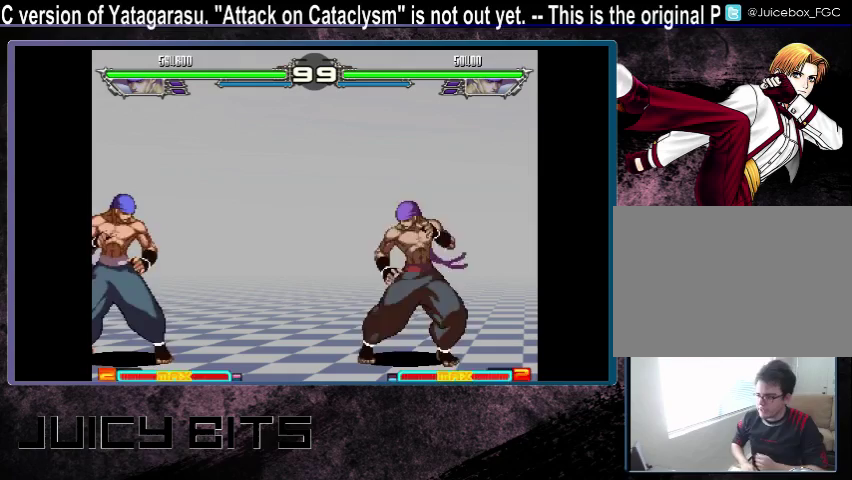
{"dt_ms": 500, "buttons": [], "events": []}
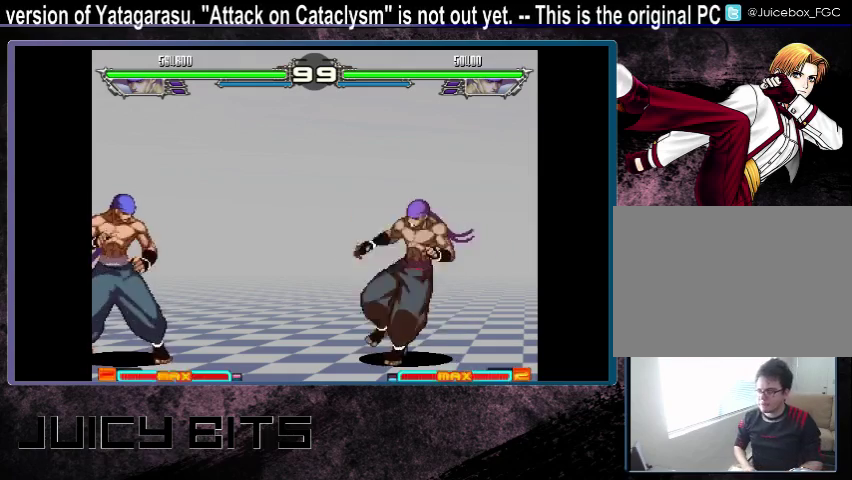
{"dt_ms": 500, "buttons": ["A"], "events": [[233, "A", "down"], [400, "A", "up"], [500, "A", "down"]]}
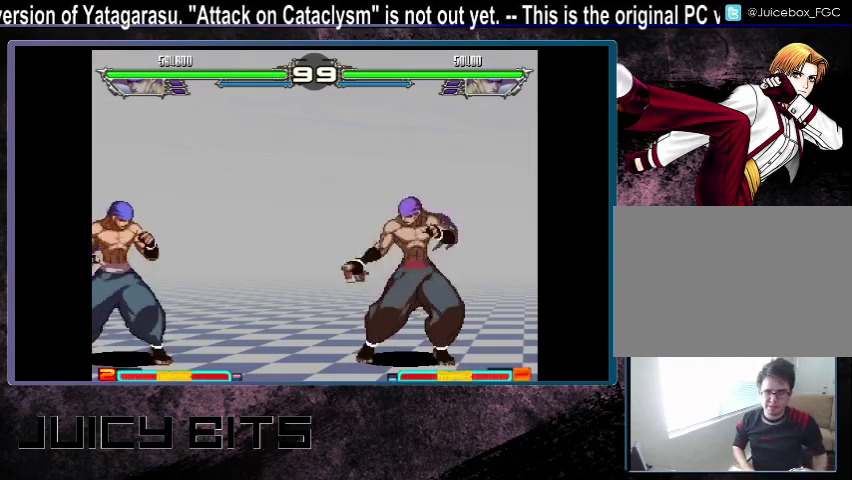
{"dt_ms": 500, "buttons": [], "events": [[100, "A", "up"], [400, "A", "down"], [467, "A", "up"]]}
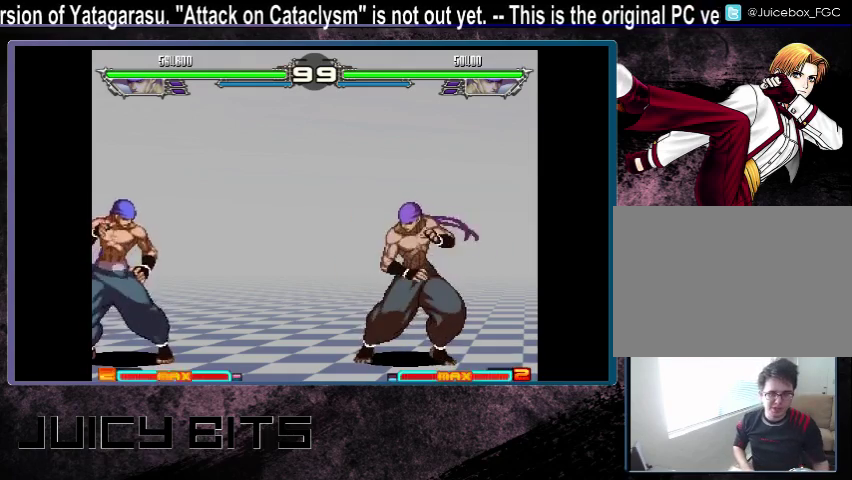
{"dt_ms": 500, "buttons": ["C"], "events": [[100, "A", "down"], [200, "A", "up"], [400, "C", "down"]]}
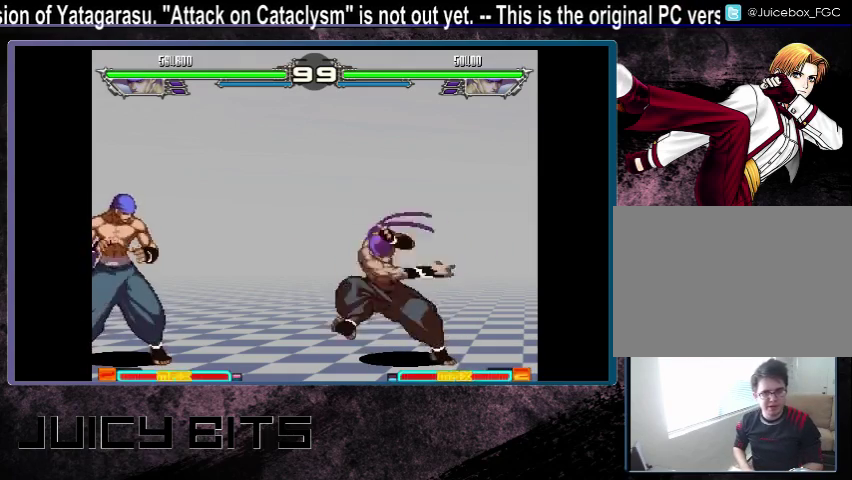
{"dt_ms": 500, "buttons": ["DPAD_LEFT"], "events": [[333, "C", "up"], [433, "DPAD_LEFT", "down"]]}
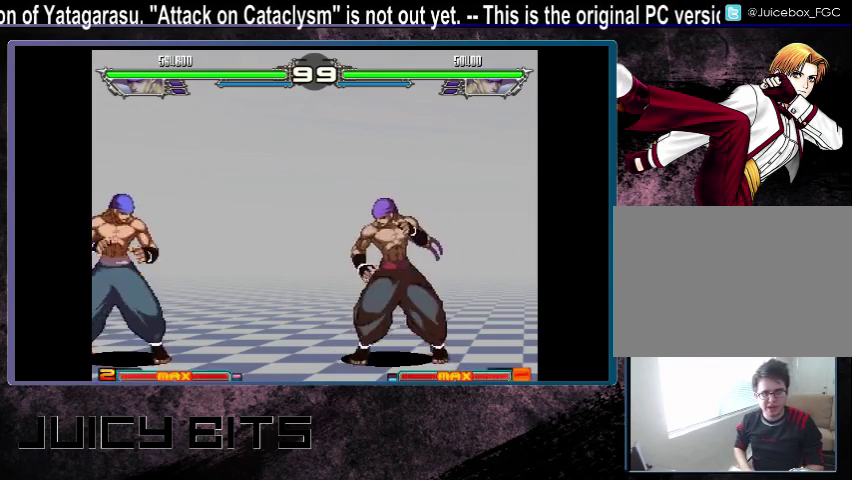
{"dt_ms": 500, "buttons": ["DPAD_RIGHT"], "events": [[133, "A", "down"], [133, "DPAD_LEFT", "up"], [267, "A", "up"], [500, "DPAD_RIGHT", "down"]]}
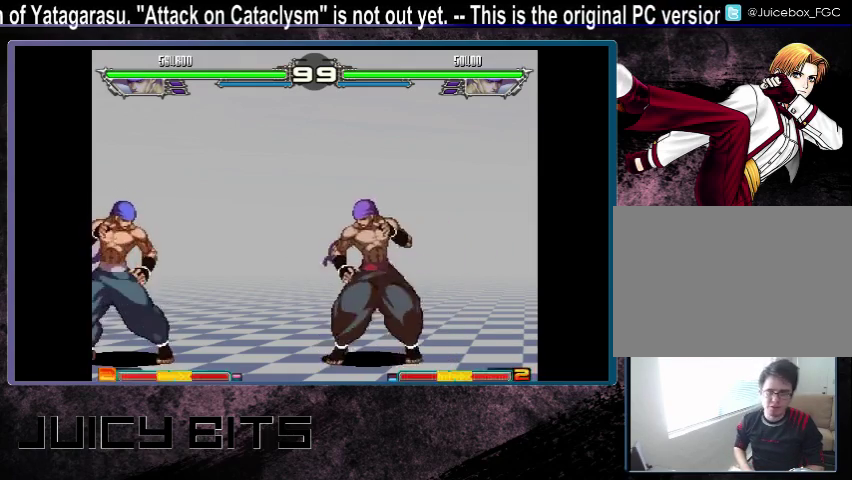
{"dt_ms": 500, "buttons": ["DPAD_LEFT"], "events": [[333, "DPAD_RIGHT", "up"], [500, "DPAD_LEFT", "down"]]}
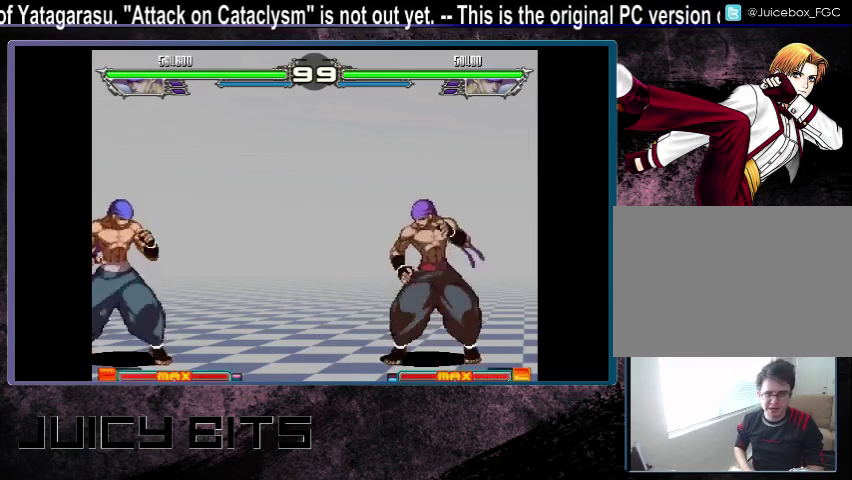
{"dt_ms": 500, "buttons": ["DPAD_LEFT"], "events": []}
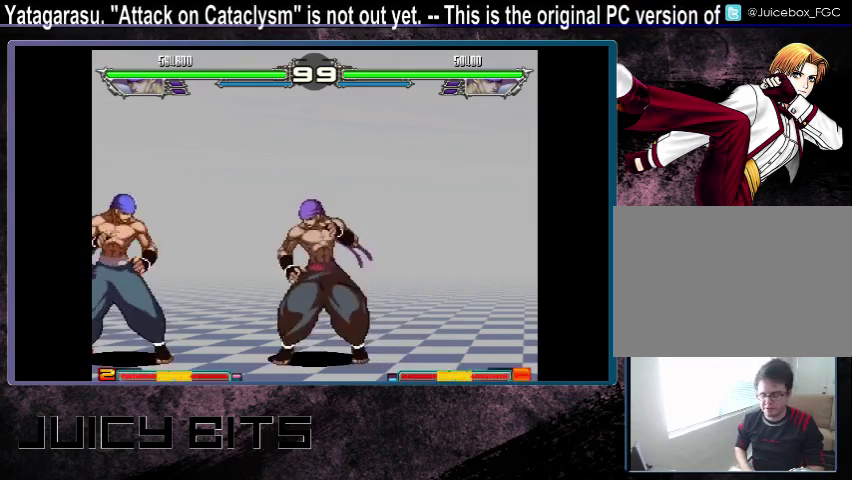
{"dt_ms": 700, "buttons": [], "events": [[100, "DPAD_LEFT", "up"], [200, "DPAD_RIGHT", "down"], [700, "DPAD_RIGHT", "up"]]}
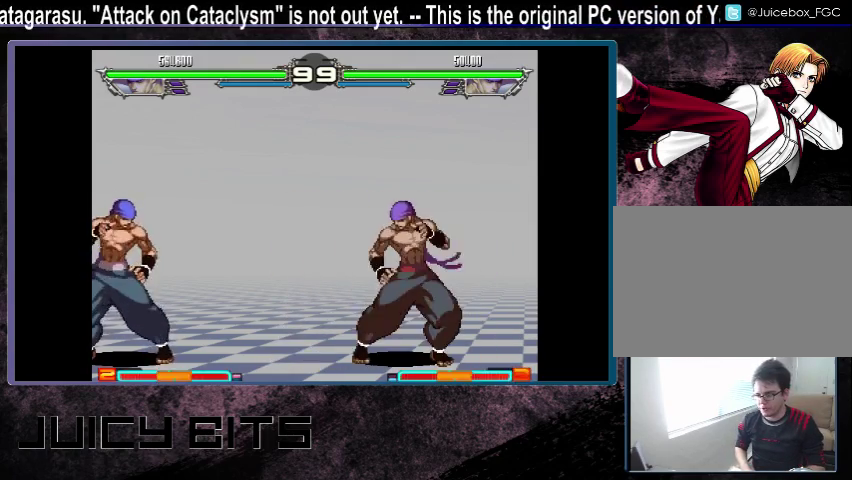
{"dt_ms": 400, "buttons": ["DPAD_DOWN_LEFT"], "events": [[233, "DPAD_LEFT", "down"], [333, "DPAD_LEFT", "up"], [400, "DPAD_DOWN_LEFT", "down"]]}
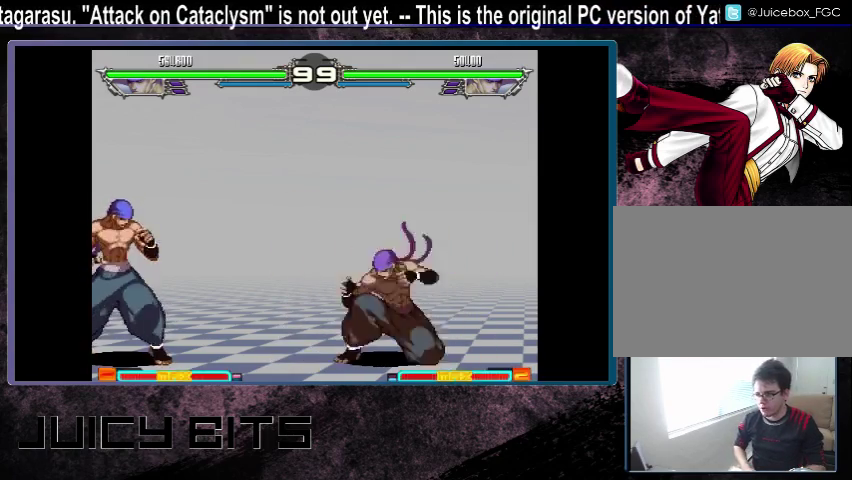
{"dt_ms": 400, "buttons": ["DPAD_DOWN_LEFT"], "events": [[33, "C", "down"], [100, "C", "up"]]}
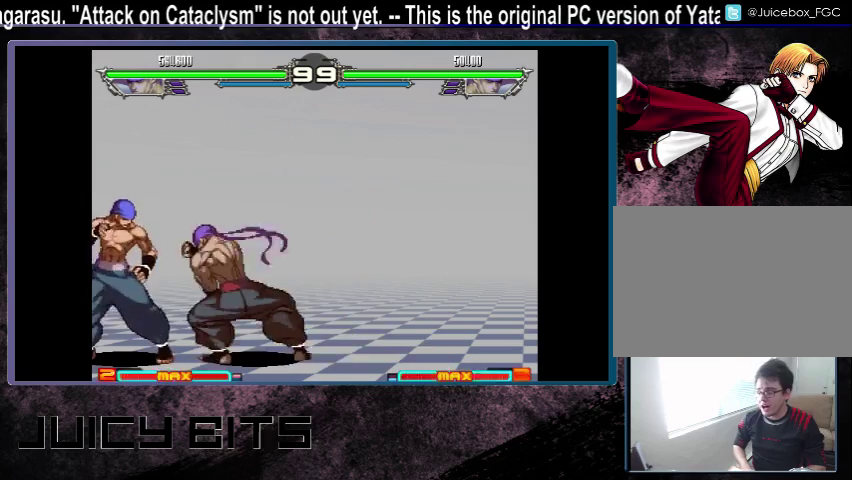
{"dt_ms": 500, "buttons": ["DPAD_RIGHT"], "events": [[67, "DPAD_DOWN_LEFT", "up"], [300, "DPAD_RIGHT", "down"]]}
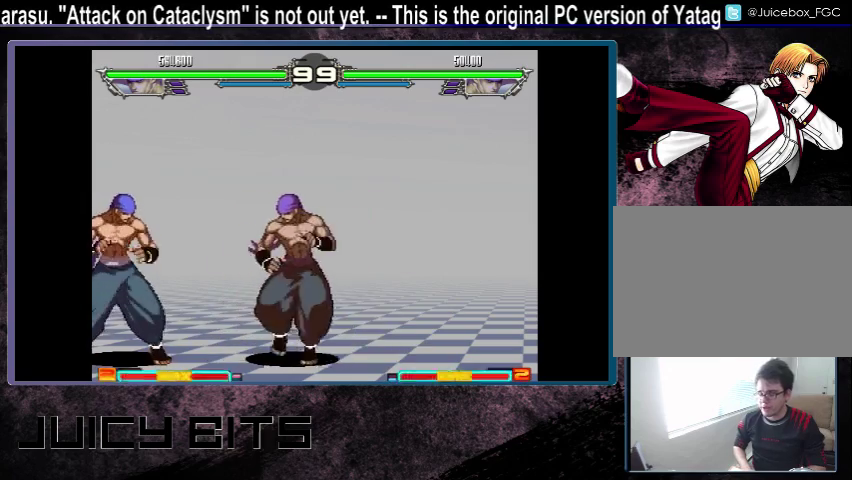
{"dt_ms": 700, "buttons": [], "events": [[700, "DPAD_RIGHT", "up"]]}
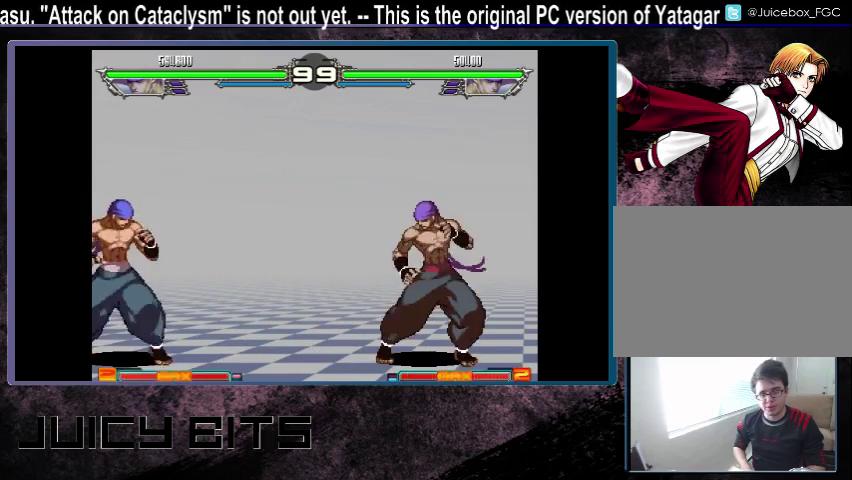
{"dt_ms": 300, "buttons": [], "events": [[200, "A", "down"], [300, "A", "up"]]}
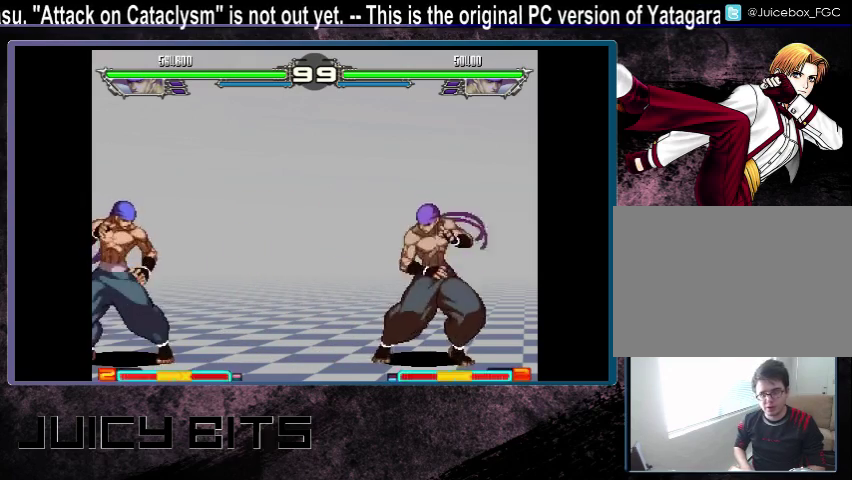
{"dt_ms": 500, "buttons": [], "events": [[100, "A", "down"], [200, "A", "up"]]}
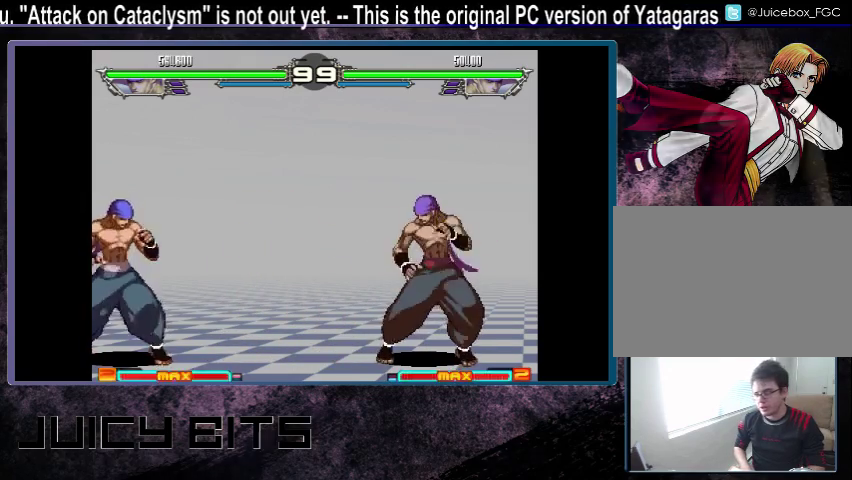
{"dt_ms": 300, "buttons": ["DPAD_LEFT"], "events": [[300, "DPAD_LEFT", "down"]]}
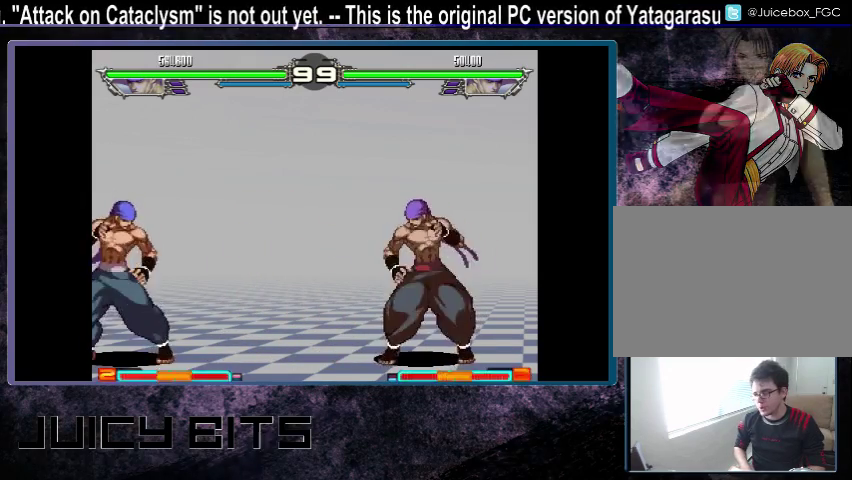
{"dt_ms": 900, "buttons": [], "events": [[333, "A", "down"], [333, "DPAD_LEFT", "up"], [433, "A", "up"], [700, "DPAD_RIGHT", "down"], [867, "DPAD_RIGHT", "up"]]}
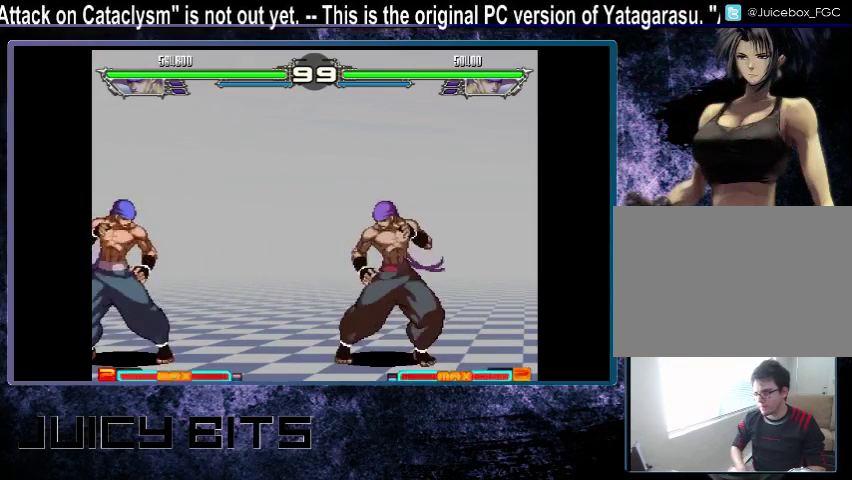
{"dt_ms": 300, "buttons": [], "events": []}
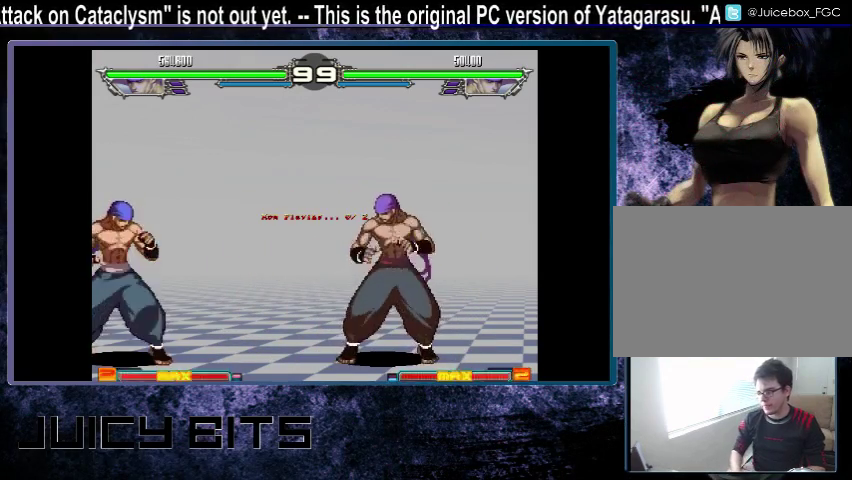
{"dt_ms": 500, "buttons": [], "events": []}
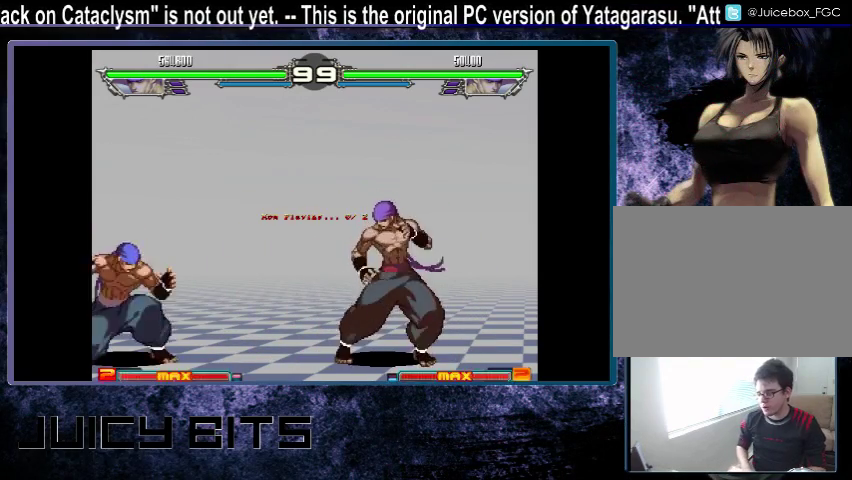
{"dt_ms": 500, "buttons": [], "events": []}
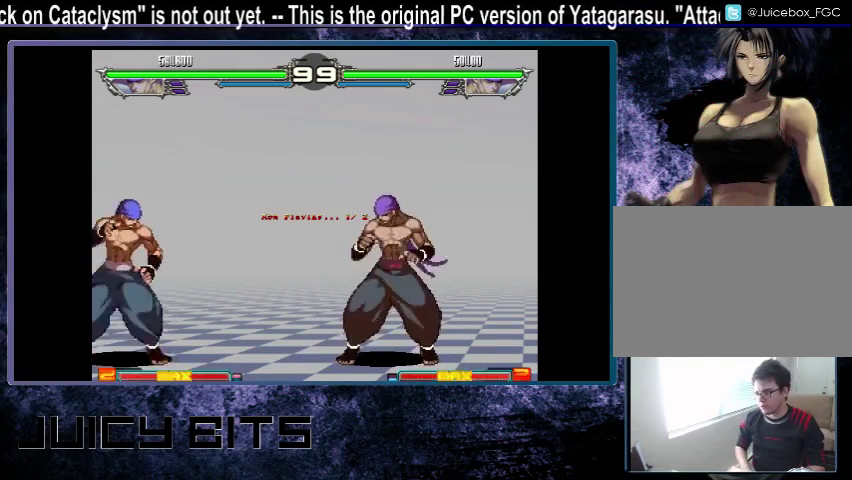
{"dt_ms": 500, "buttons": [], "events": []}
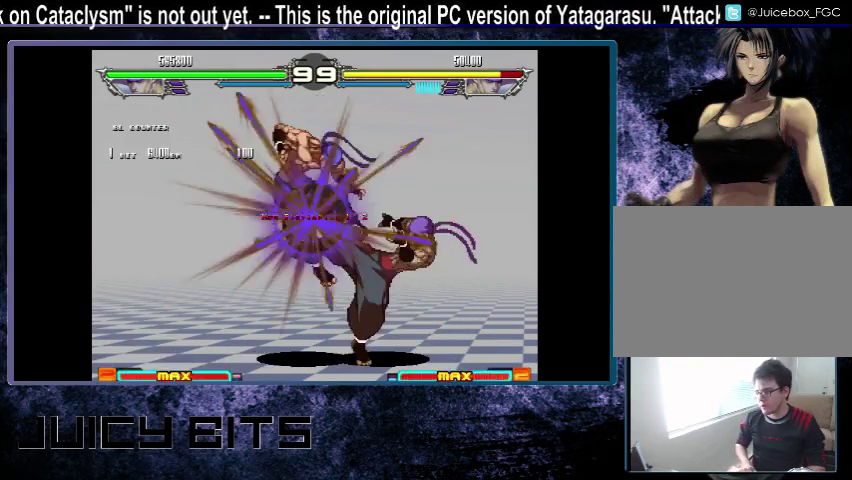
{"dt_ms": 400, "buttons": ["DPAD_DOWN_LEFT"], "events": [[233, "DPAD_LEFT", "down"], [333, "DPAD_LEFT", "up"], [400, "DPAD_DOWN_LEFT", "down"]]}
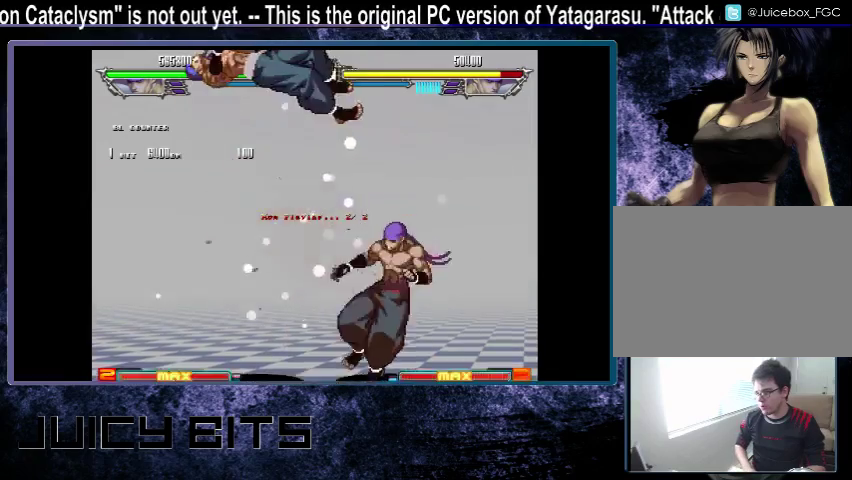
{"dt_ms": 600, "buttons": [], "events": [[500, "DPAD_DOWN_LEFT", "up"]]}